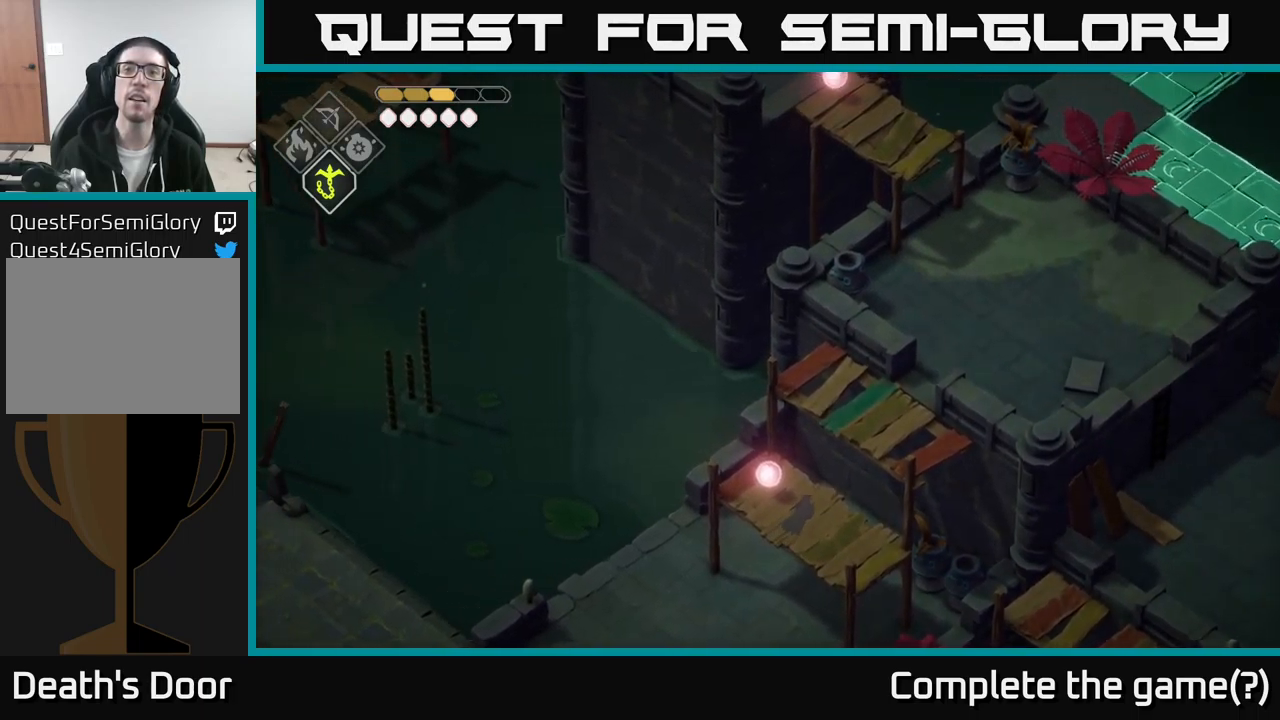
Gameplay with a controller (Xbox layout); each line is a JSON object with the inputs held at the frame after it. "events" lists button and stick changes between this image and that frame as [ms after this image, input, new state], when the widget could be followed in between.
{"buttons": [], "left_stick": "center", "right_stick": "up", "events": [[100, "left_stick", "center"]]}
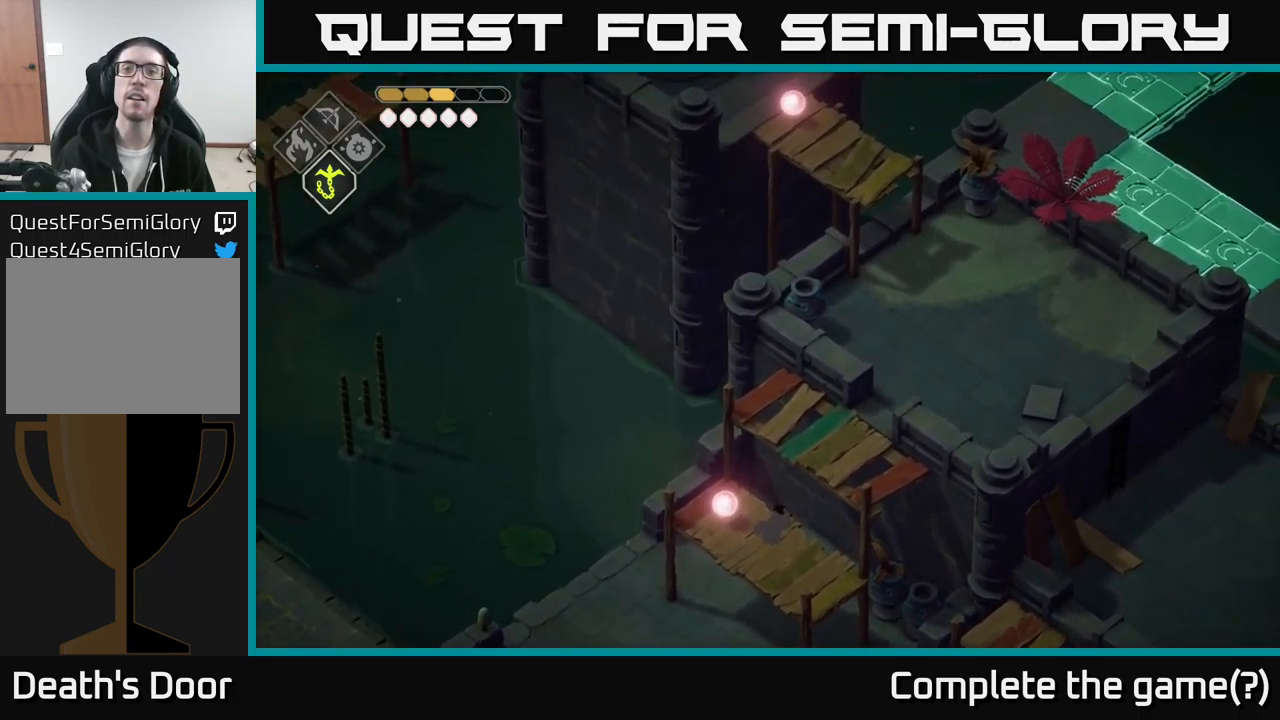
{"buttons": [], "left_stick": "down-left", "right_stick": "left", "events": [[267, "left_stick", "down-left"], [350, "right_stick", "left"]]}
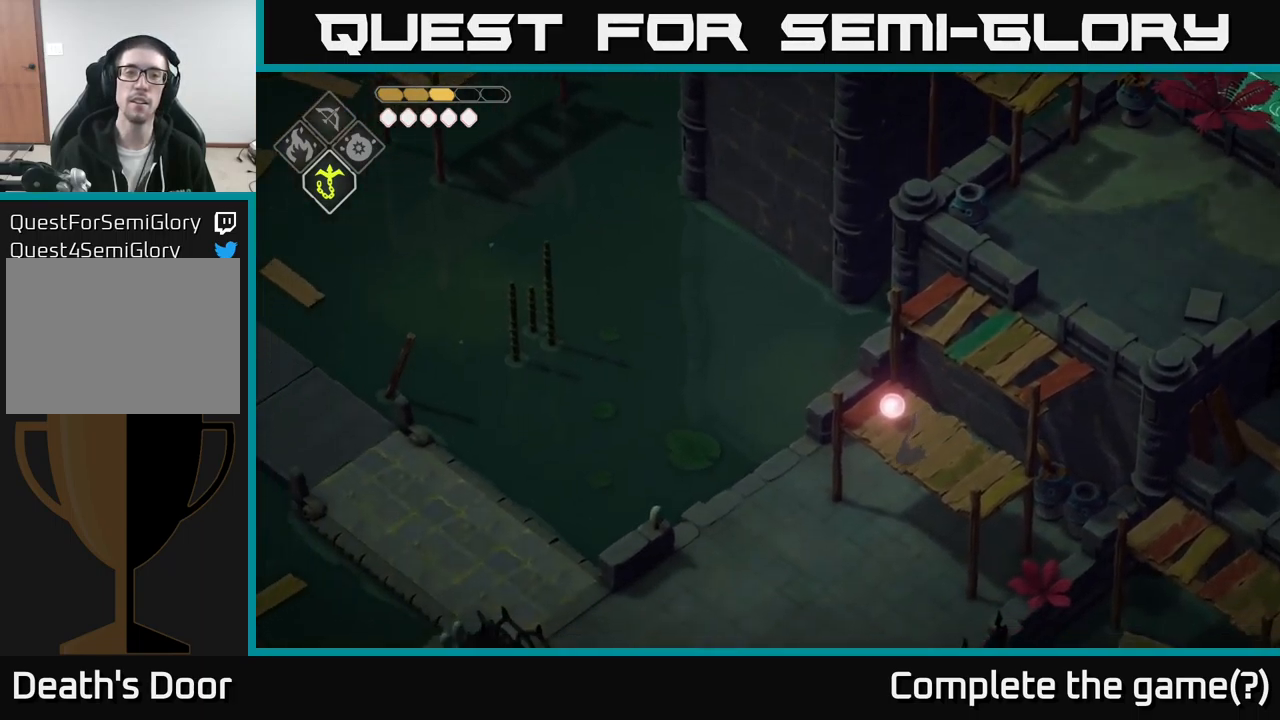
{"buttons": [], "left_stick": "down-left", "right_stick": "left", "events": [[100, "left_stick", "down"], [450, "left_stick", "down-left"]]}
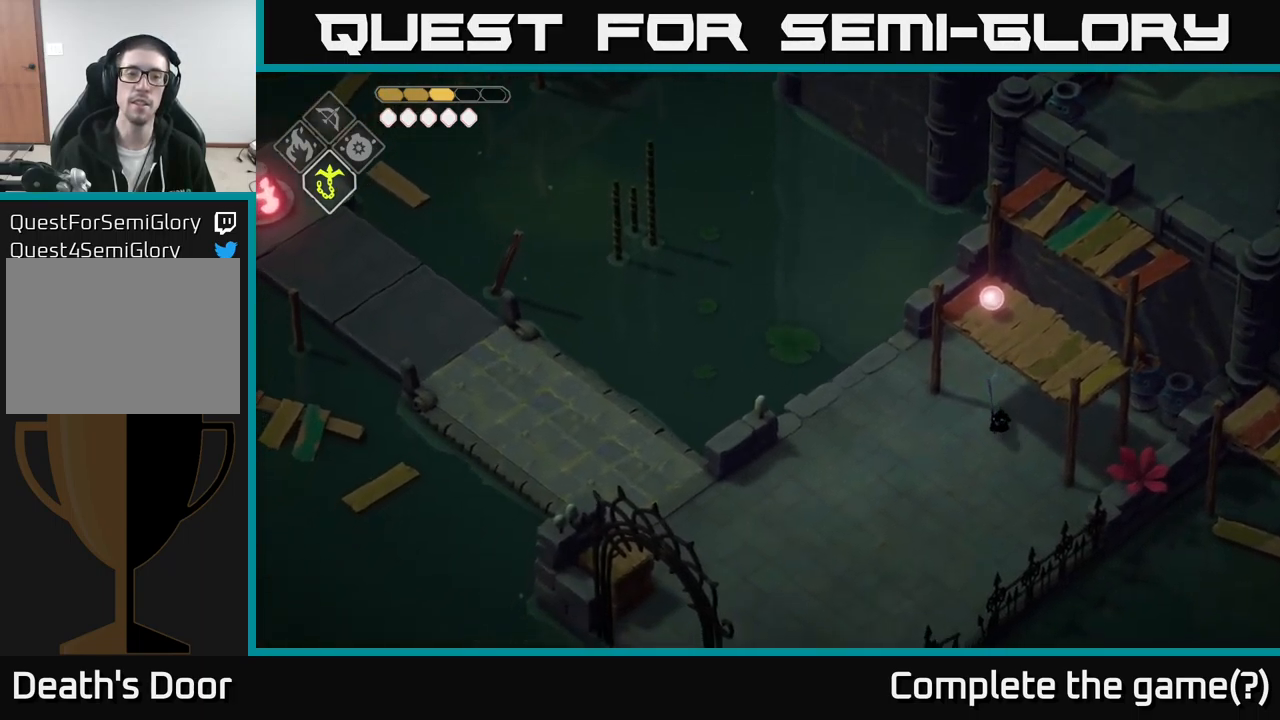
{"buttons": [], "left_stick": "left", "right_stick": "up-left", "events": [[84, "left_stick", "left"], [150, "right_stick", "up"], [317, "right_stick", "up-left"]]}
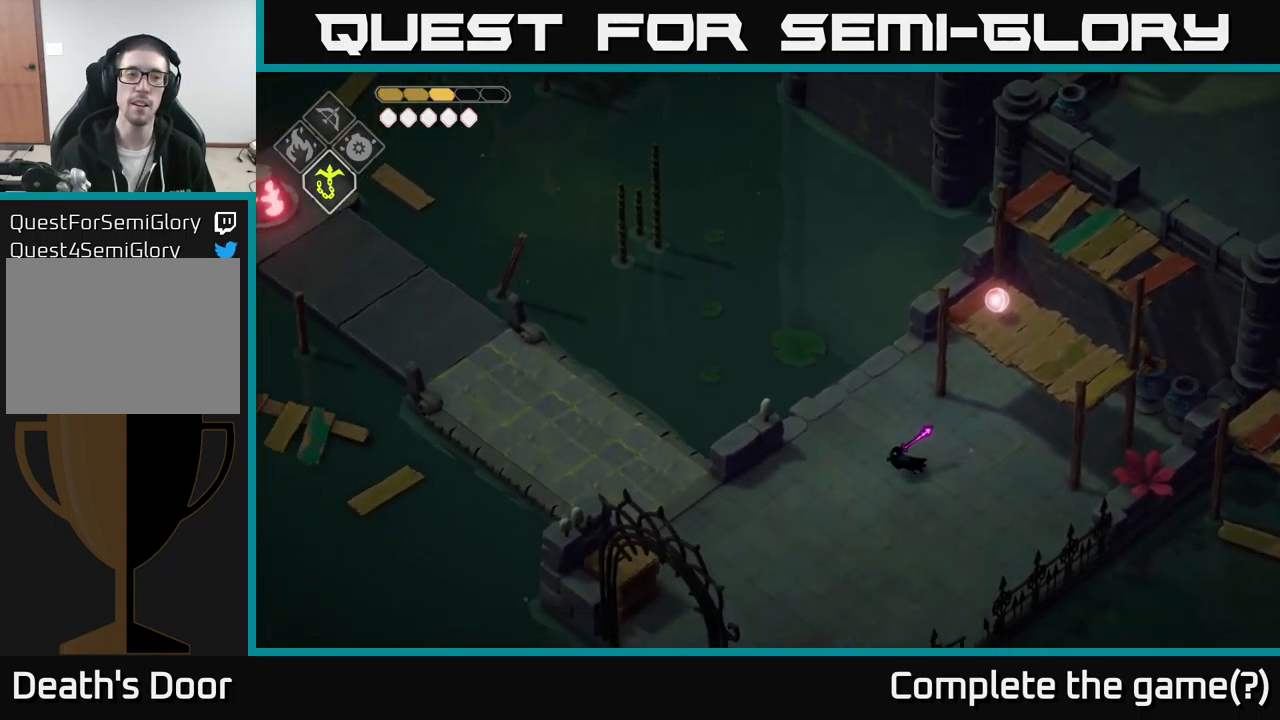
{"buttons": [], "left_stick": "left", "right_stick": "up-left", "events": []}
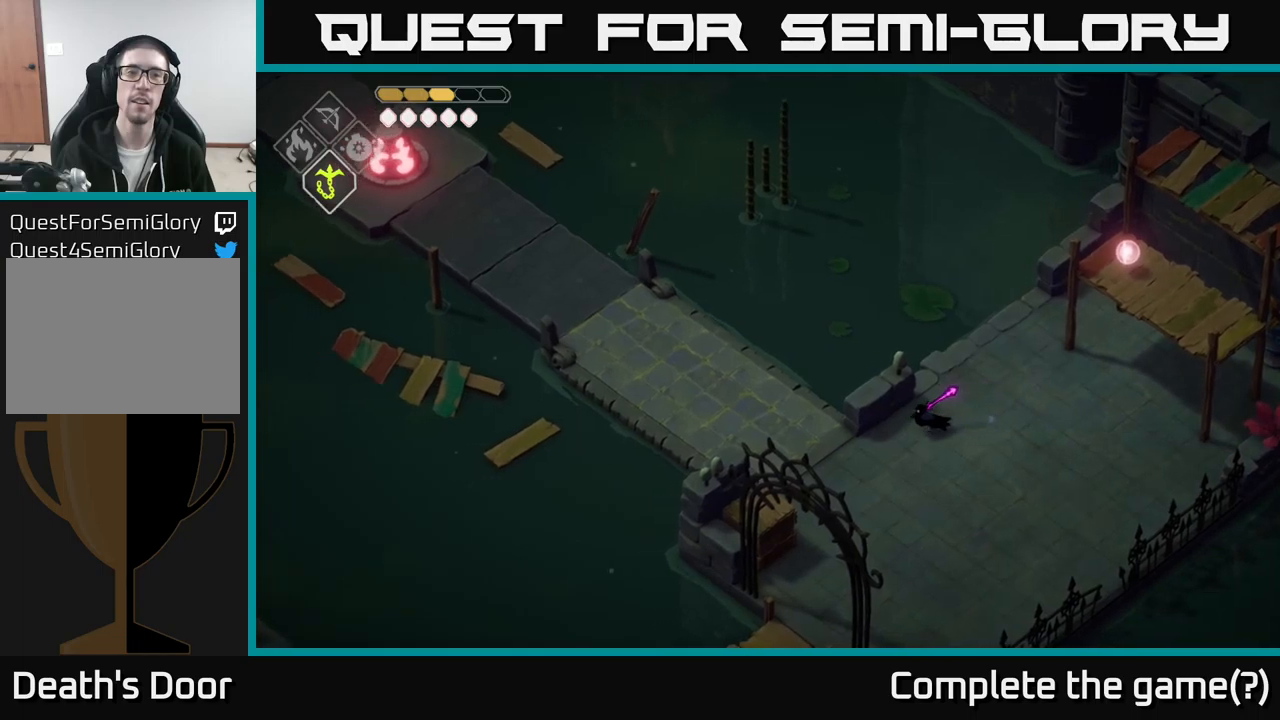
{"buttons": [], "left_stick": "center", "right_stick": "up-right", "events": [[33, "left_stick", "down-left"], [216, "left_stick", "center"], [316, "right_stick", "up-right"]]}
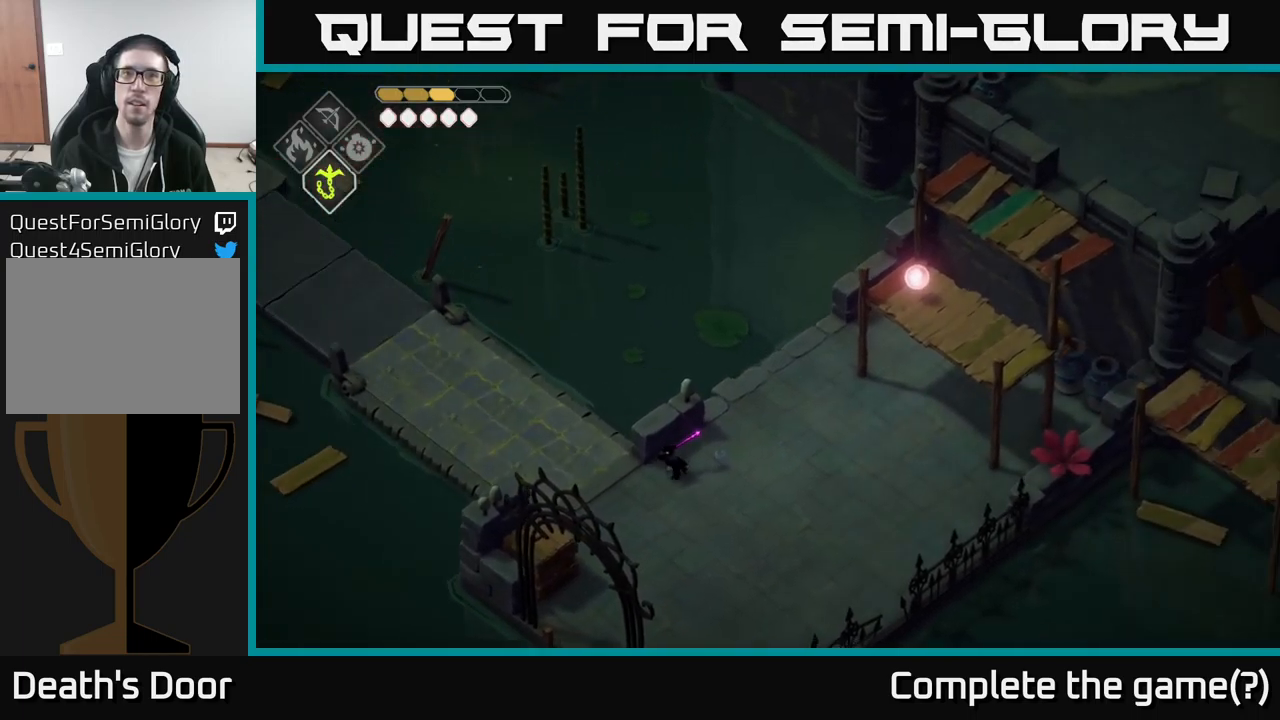
{"buttons": [], "left_stick": "down", "right_stick": "right", "events": [[150, "left_stick", "down-right"], [250, "left_stick", "down"], [483, "right_stick", "right"]]}
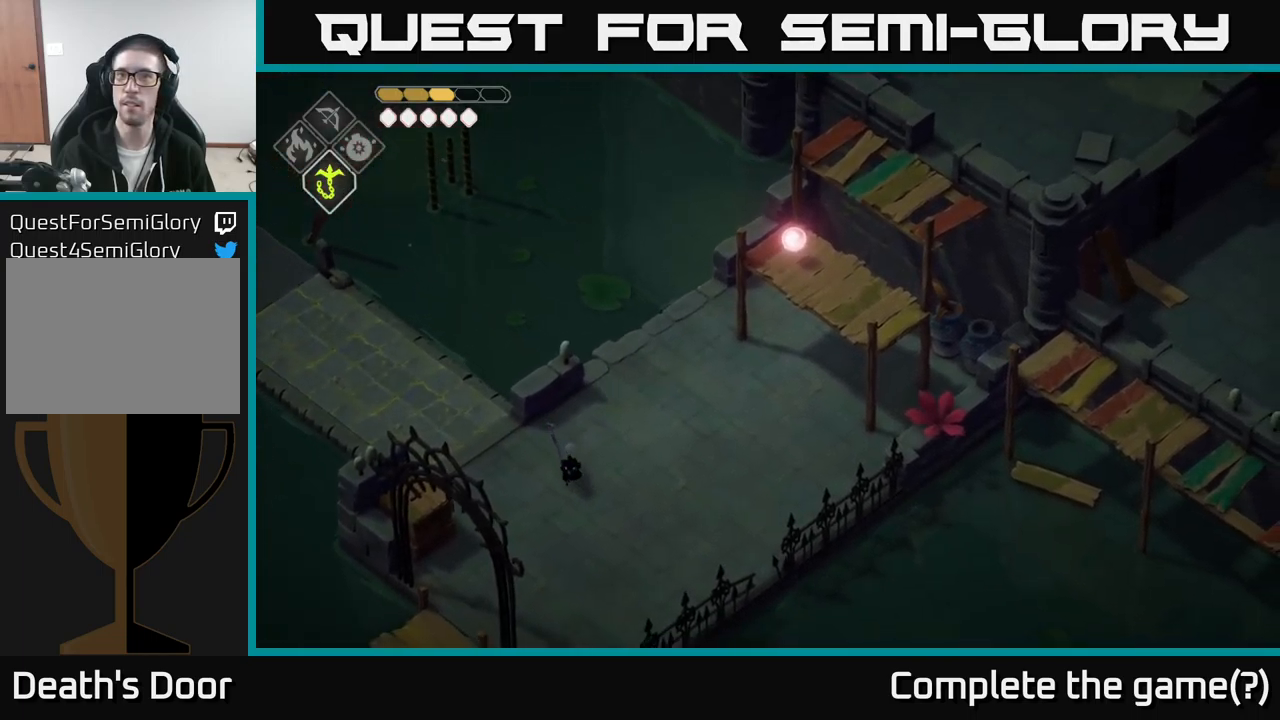
{"buttons": [], "left_stick": "center", "right_stick": "down-right", "events": [[150, "right_stick", "down-right"], [483, "left_stick", "center"]]}
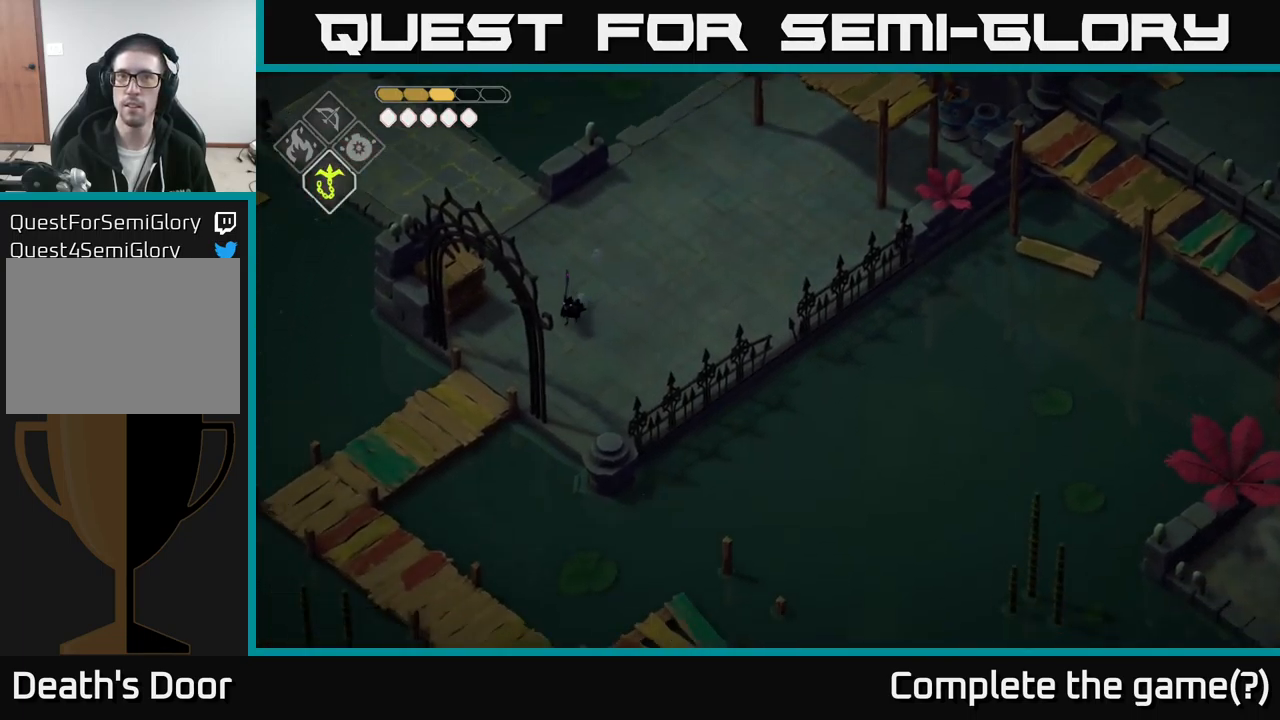
{"buttons": [], "left_stick": "center", "right_stick": "down-left", "events": [[16, "right_stick", "down"], [116, "right_stick", "down-left"]]}
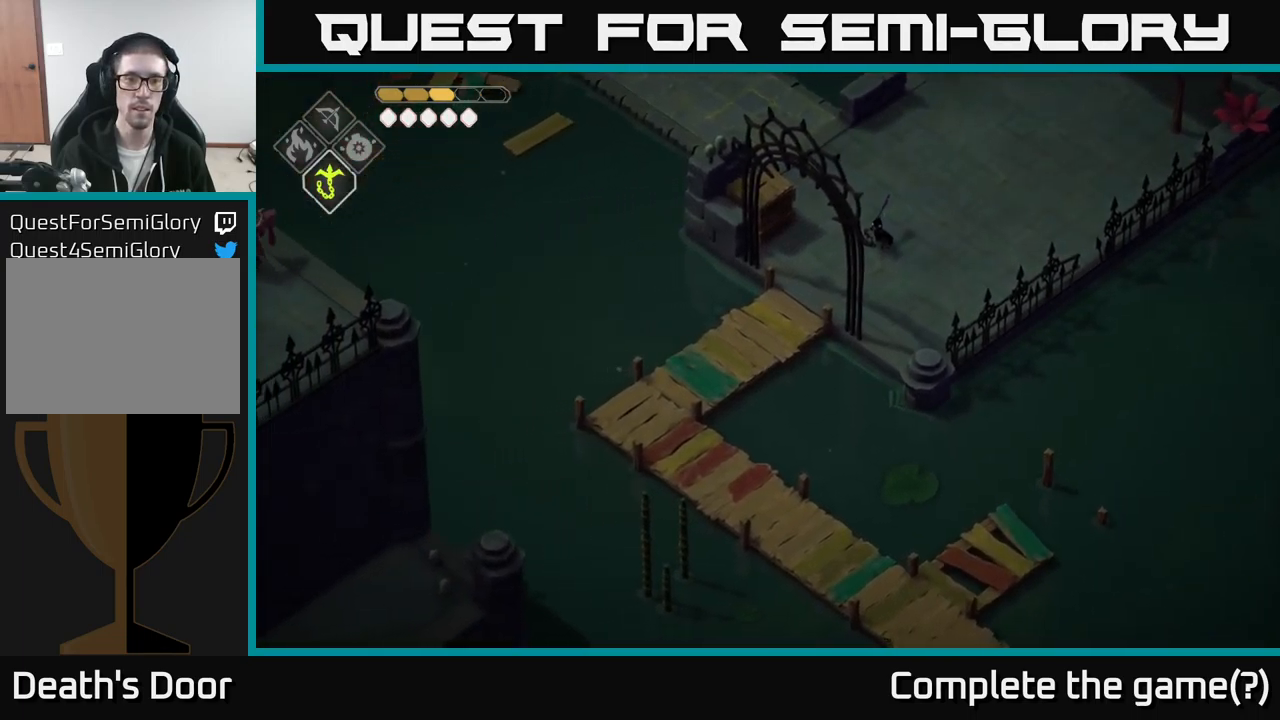
{"buttons": [], "left_stick": "up-left", "right_stick": "up-right", "events": [[266, "left_stick", "up"], [300, "right_stick", "center"], [350, "right_stick", "up"], [366, "left_stick", "up-left"], [400, "right_stick", "up-right"]]}
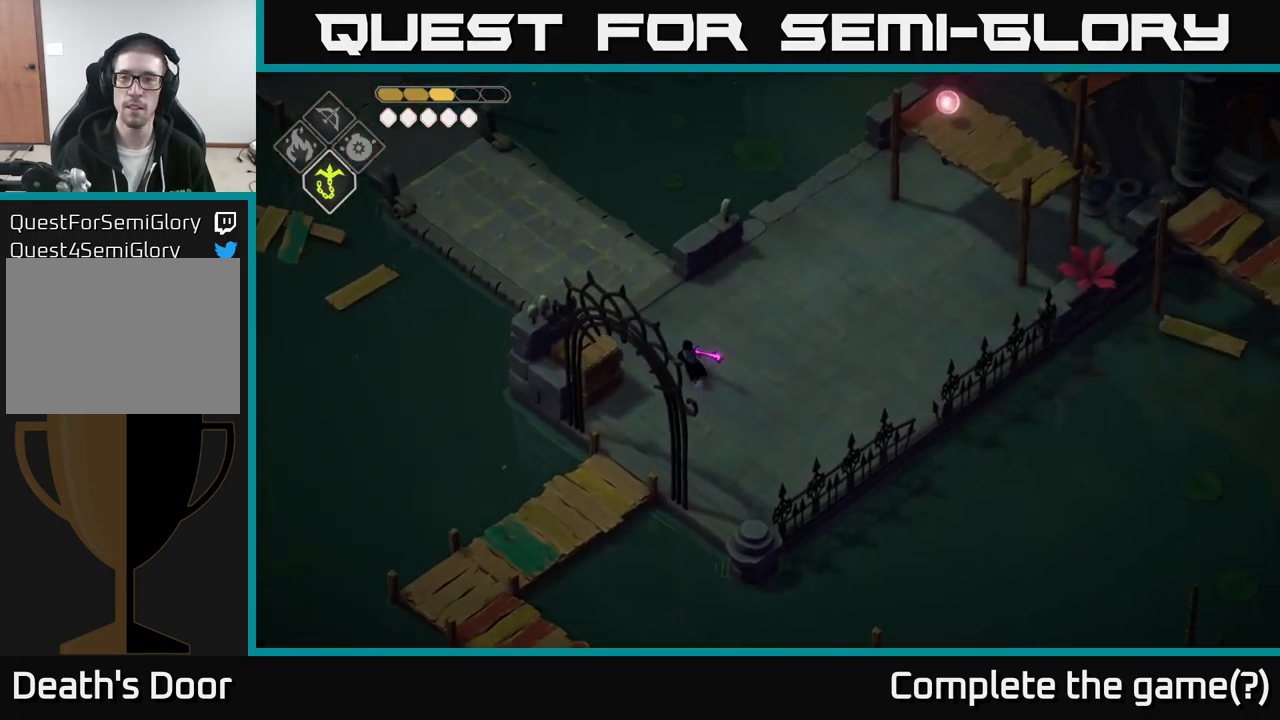
{"buttons": ["X"], "left_stick": "center", "right_stick": "center", "events": [[66, "left_stick", "up"], [233, "left_stick", "left"], [250, "right_stick", "center"], [400, "X", "down"], [483, "left_stick", "center"]]}
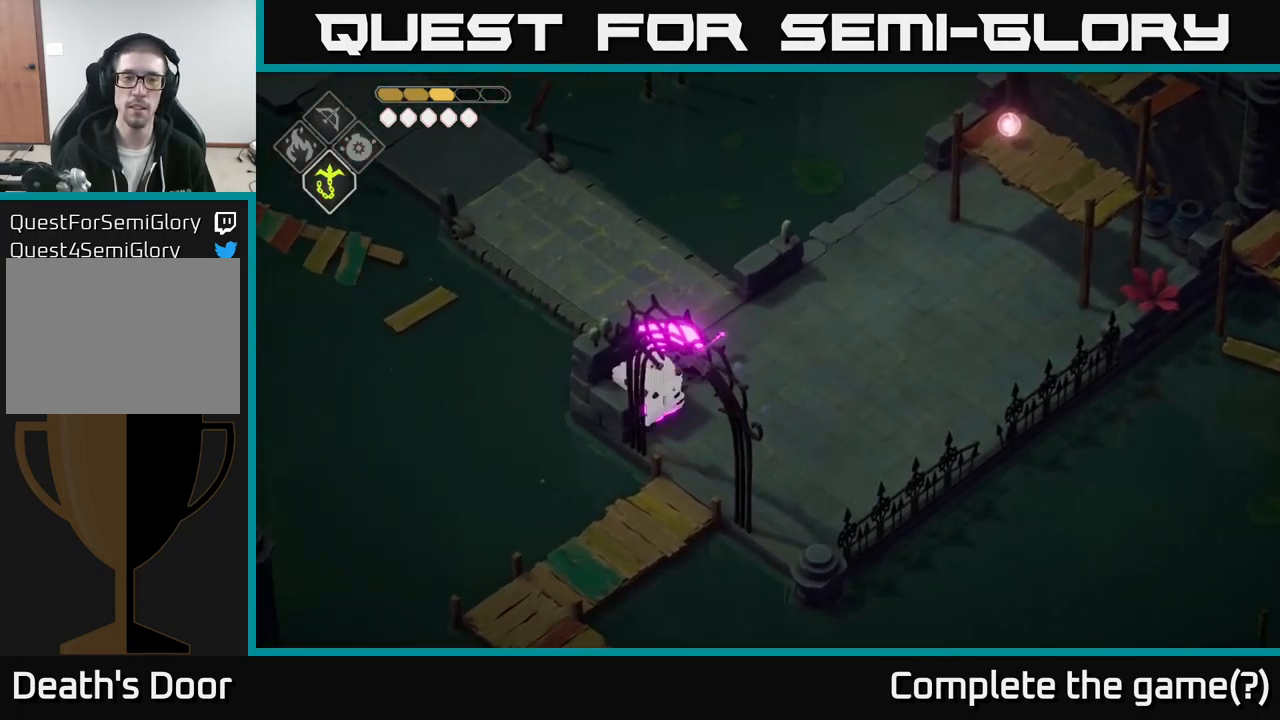
{"buttons": [], "left_stick": "center", "right_stick": "center", "events": [[50, "X", "up"], [283, "X", "down"], [450, "X", "up"]]}
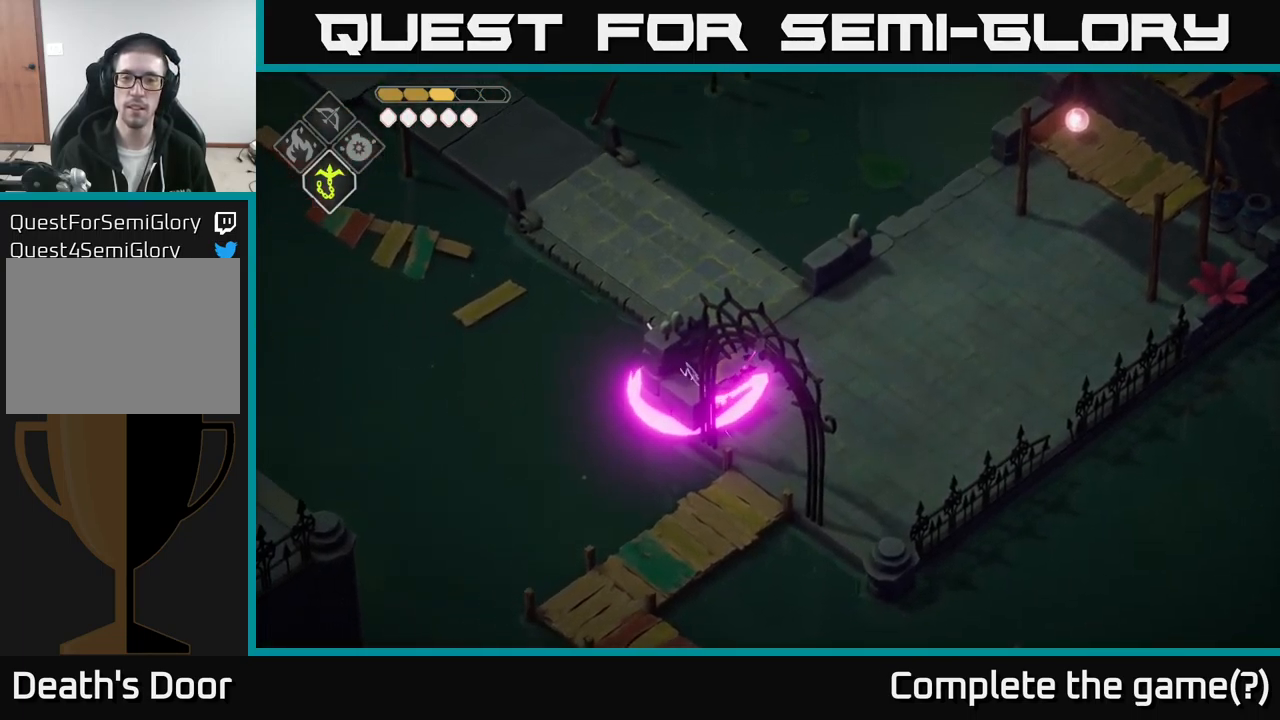
{"buttons": [], "left_stick": "up-right", "right_stick": "up-right", "events": [[50, "left_stick", "up-right"], [166, "right_stick", "up-right"]]}
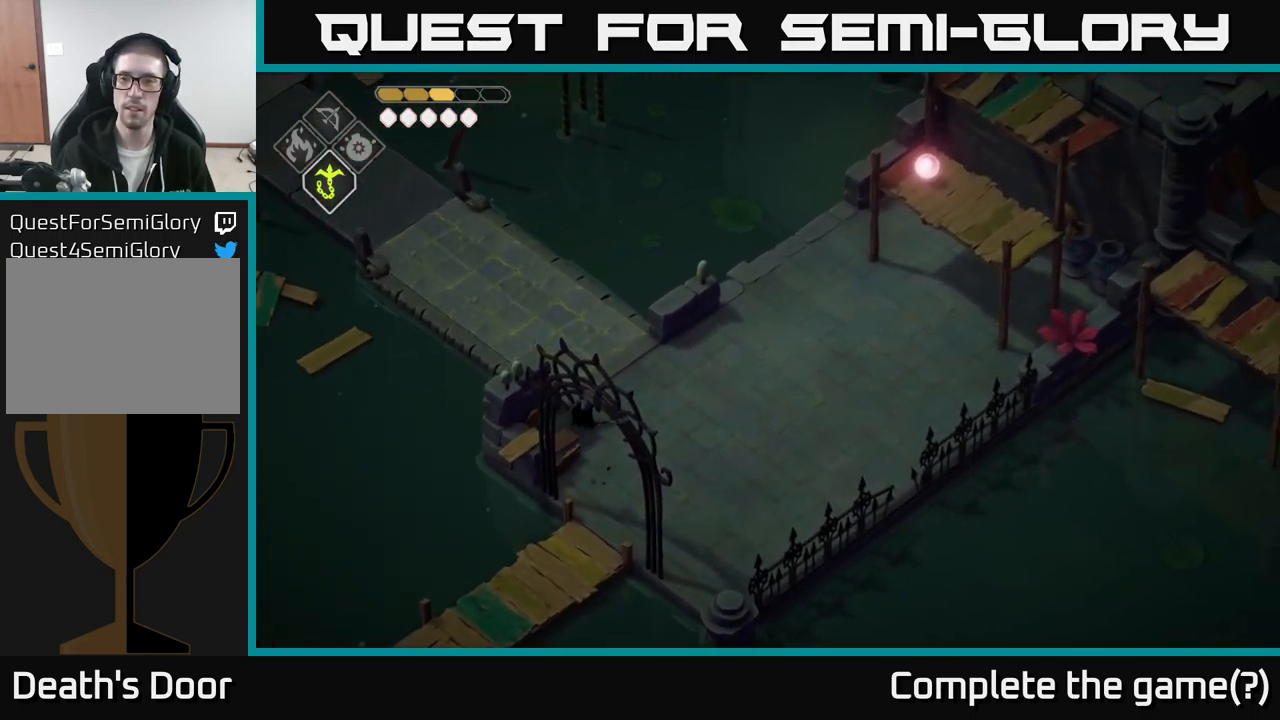
{"buttons": [], "left_stick": "up-right", "right_stick": "up-right", "events": []}
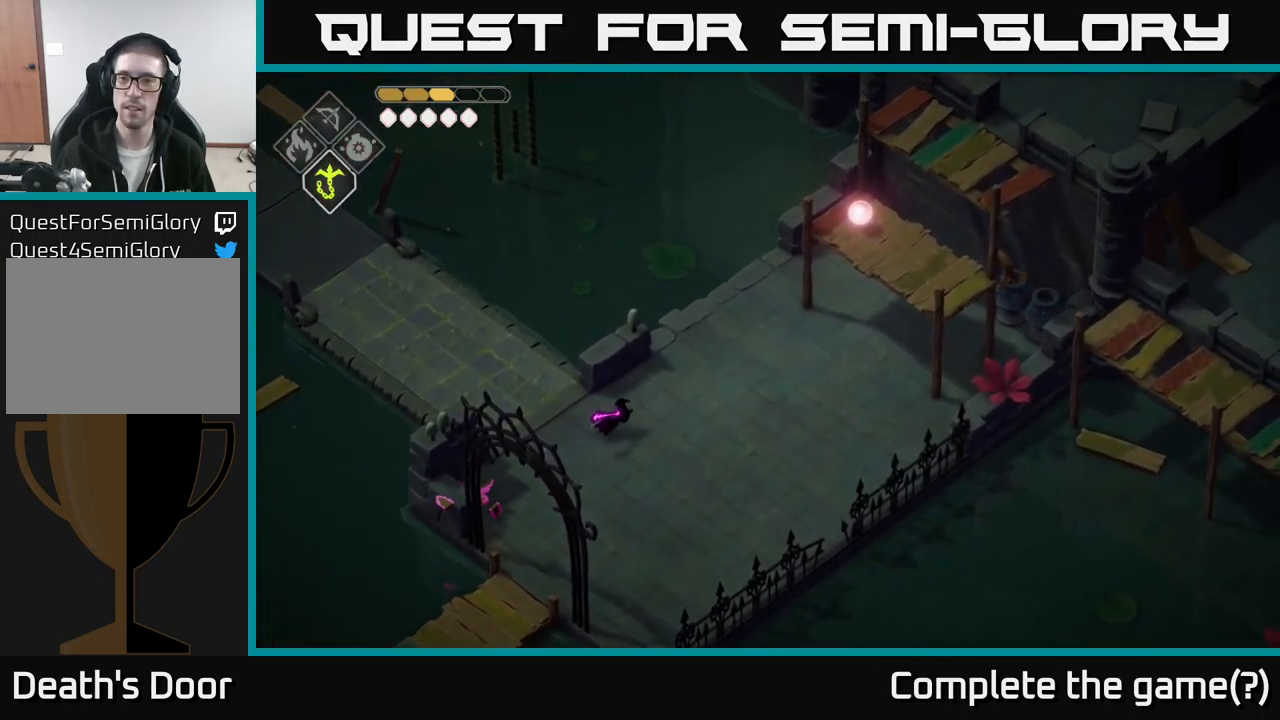
{"buttons": [], "left_stick": "up-right", "right_stick": "up-right", "events": []}
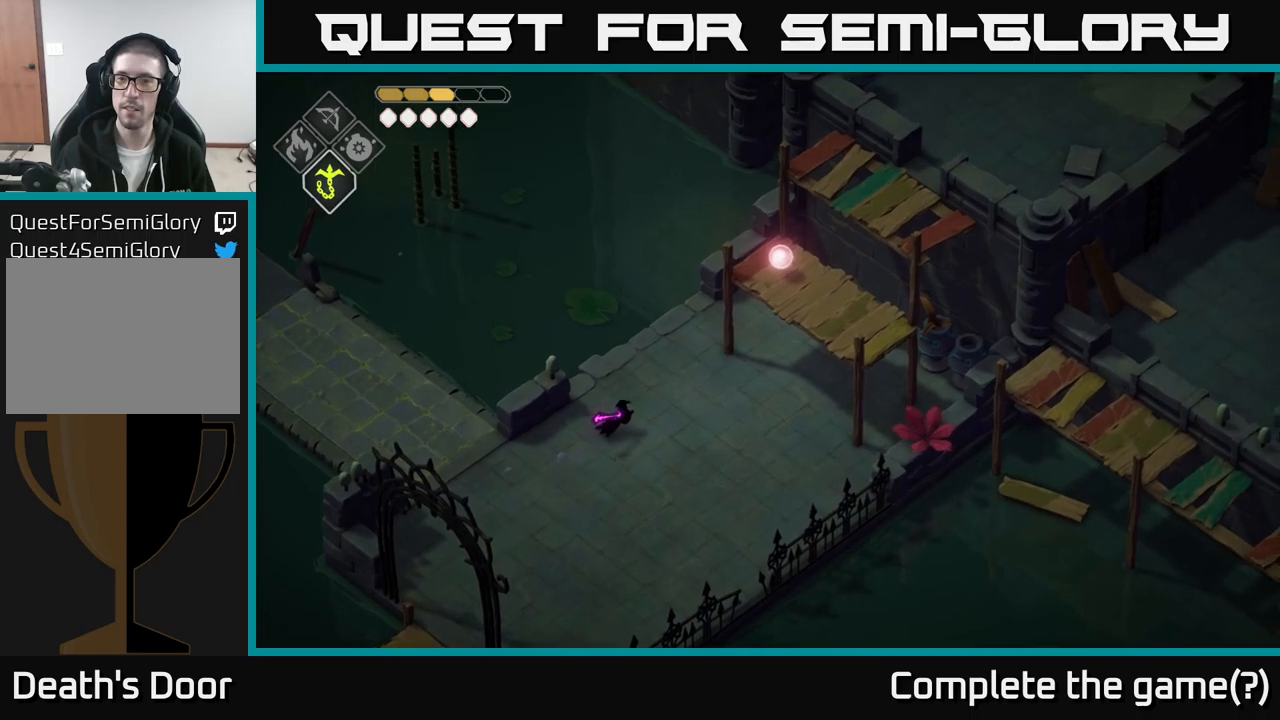
{"buttons": [], "left_stick": "up-right", "right_stick": "up-right", "events": []}
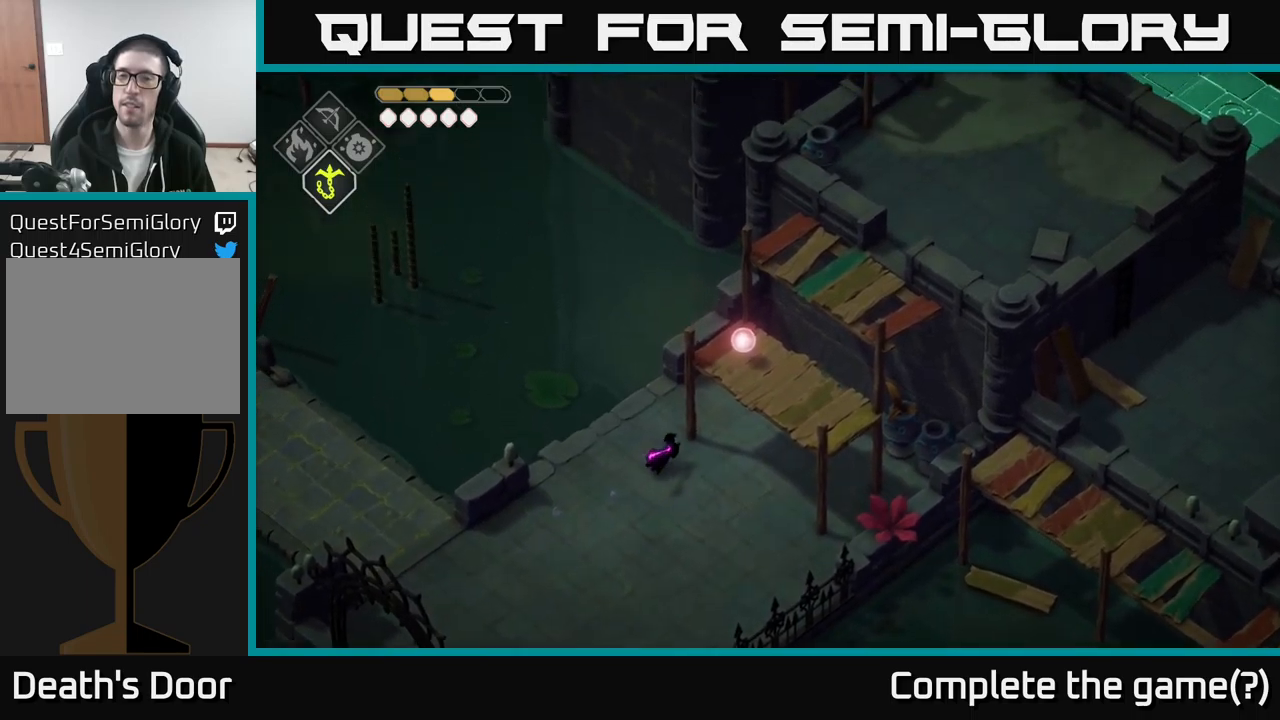
{"buttons": [], "left_stick": "up-right", "right_stick": "up", "events": [[100, "right_stick", "up"]]}
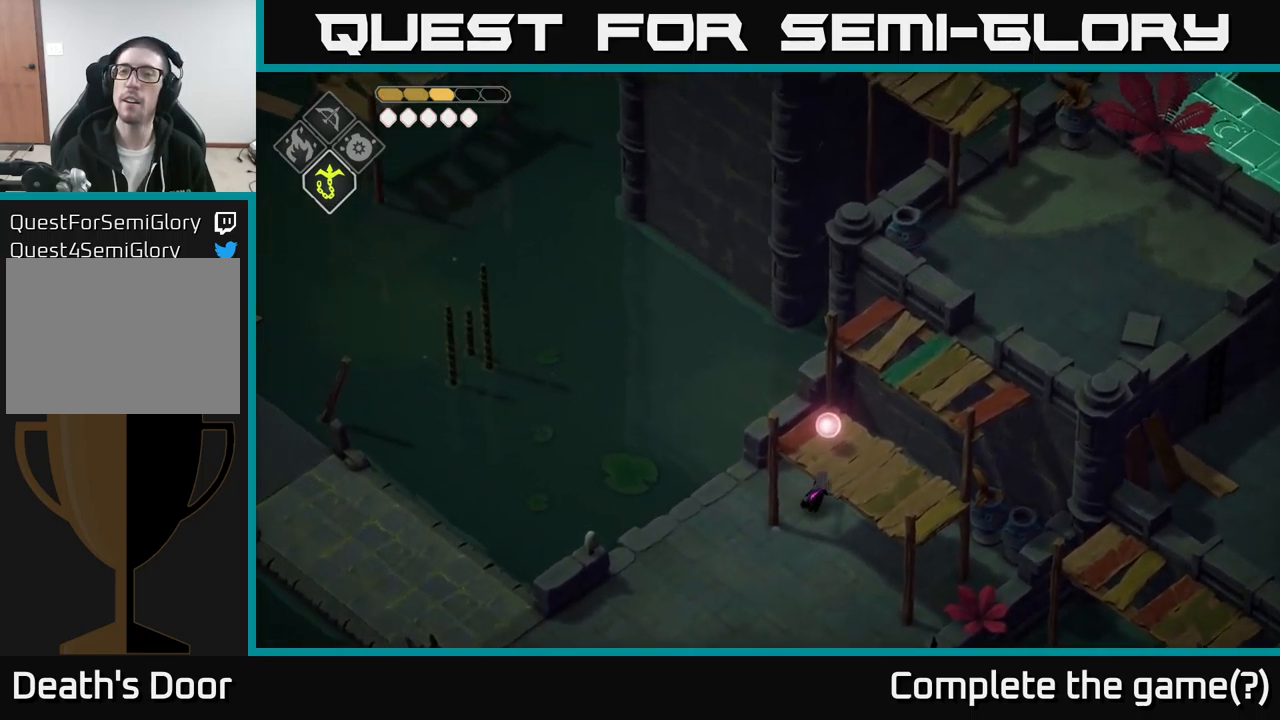
{"buttons": [], "left_stick": "center", "right_stick": "up", "events": [[250, "left_stick", "center"]]}
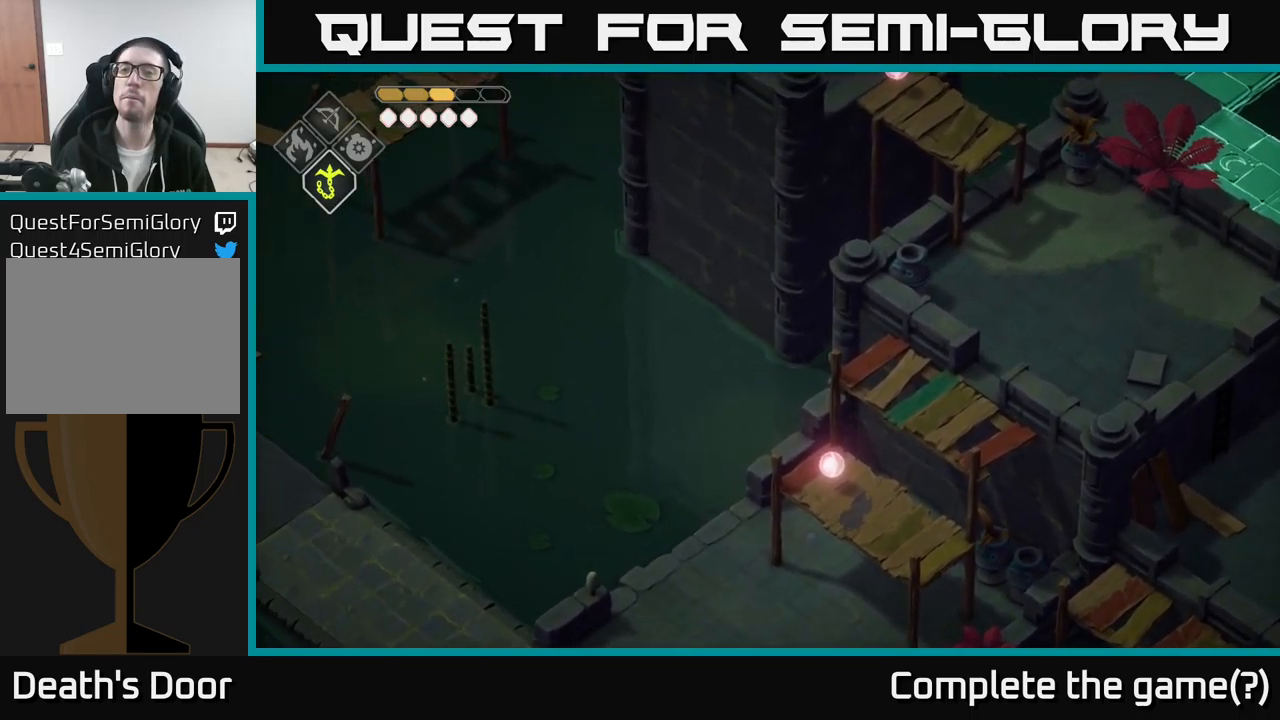
{"buttons": [], "left_stick": "down-left", "right_stick": "down-left", "events": [[317, "left_stick", "down"], [367, "right_stick", "left"], [483, "left_stick", "down-left"], [483, "right_stick", "down-left"]]}
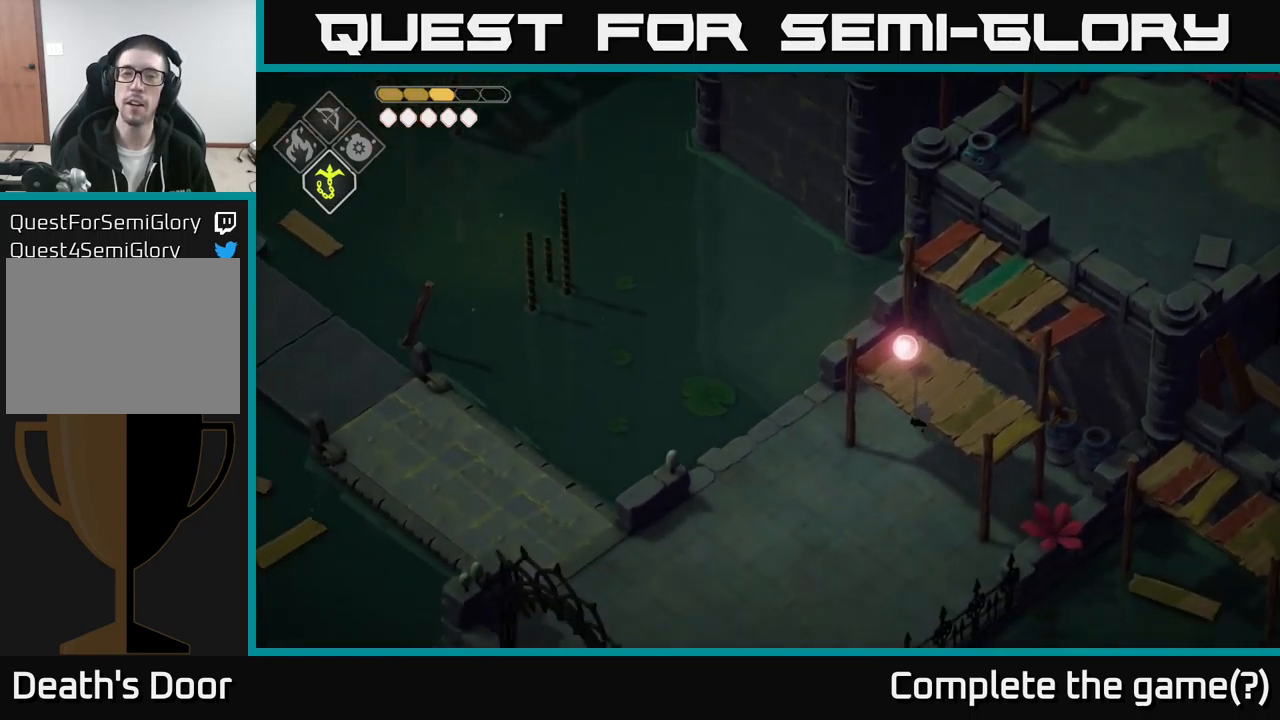
{"buttons": [], "left_stick": "down-left", "right_stick": "center", "events": [[150, "right_stick", "center"]]}
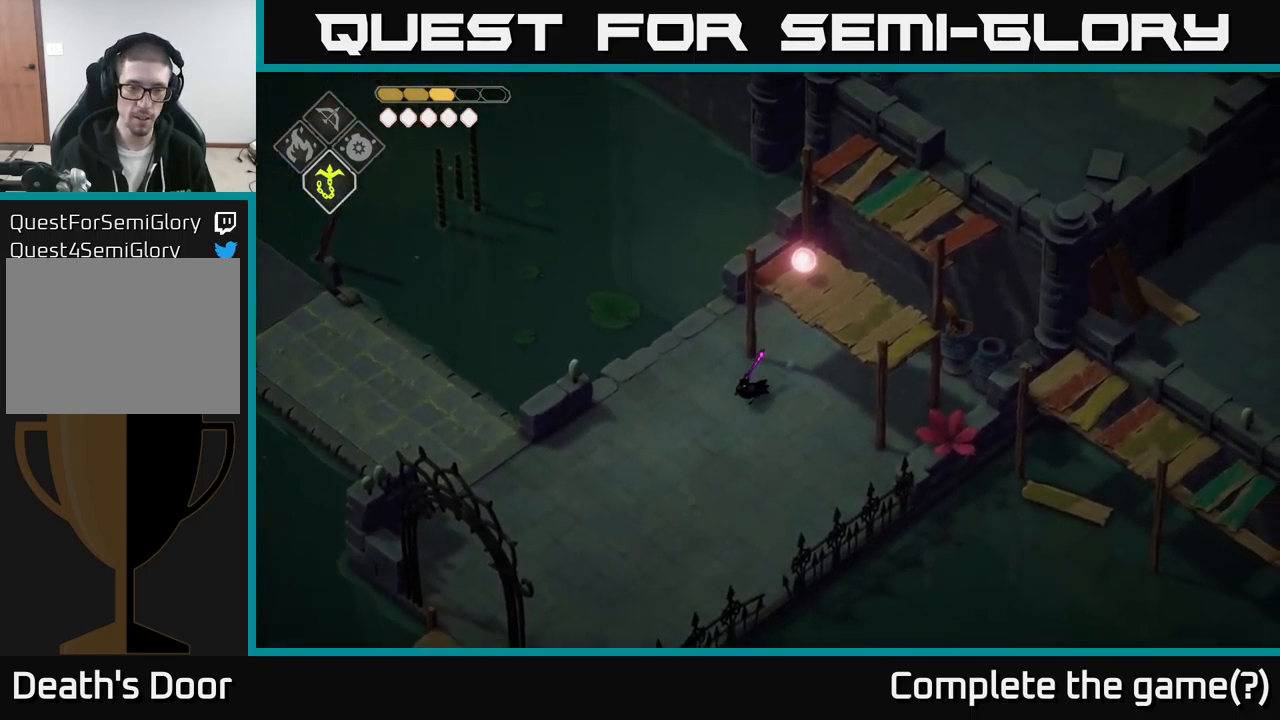
{"buttons": [], "left_stick": "left", "right_stick": "center", "events": [[33, "A", "down"], [167, "left_stick", "left"], [200, "A", "up"]]}
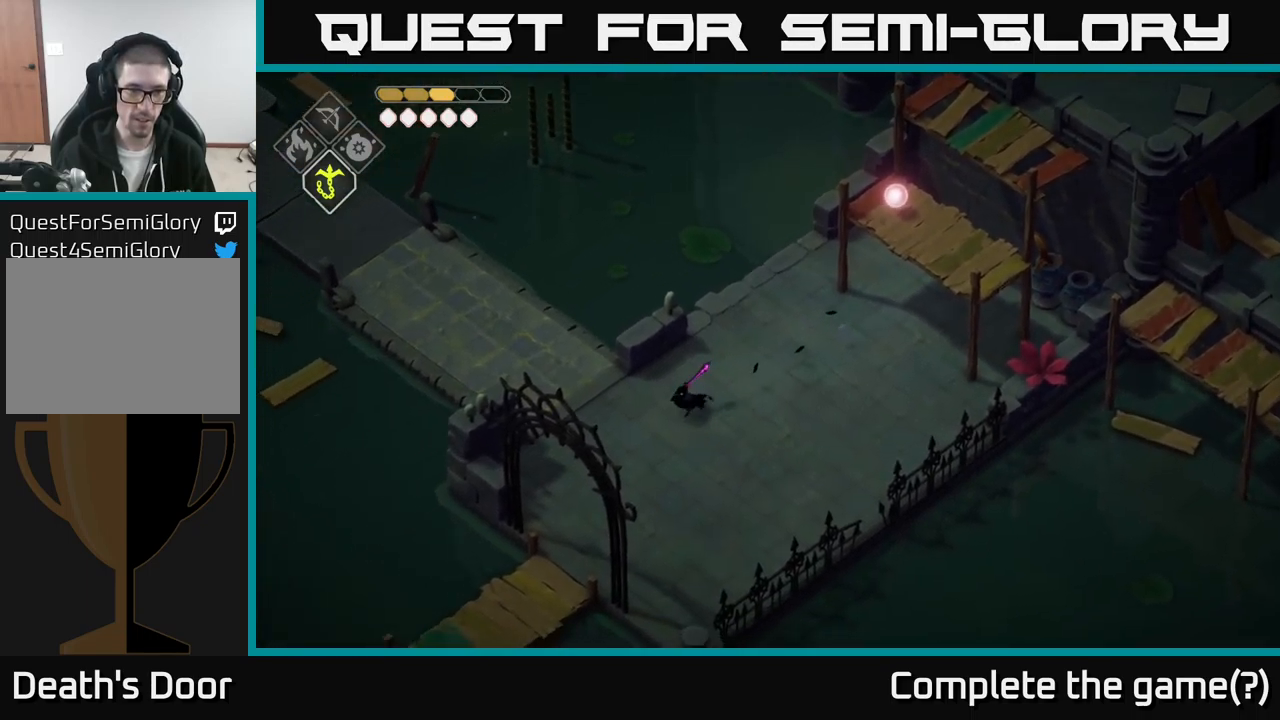
{"buttons": [], "left_stick": "up-left", "right_stick": "left", "events": [[217, "right_stick", "left"], [333, "left_stick", "up-left"]]}
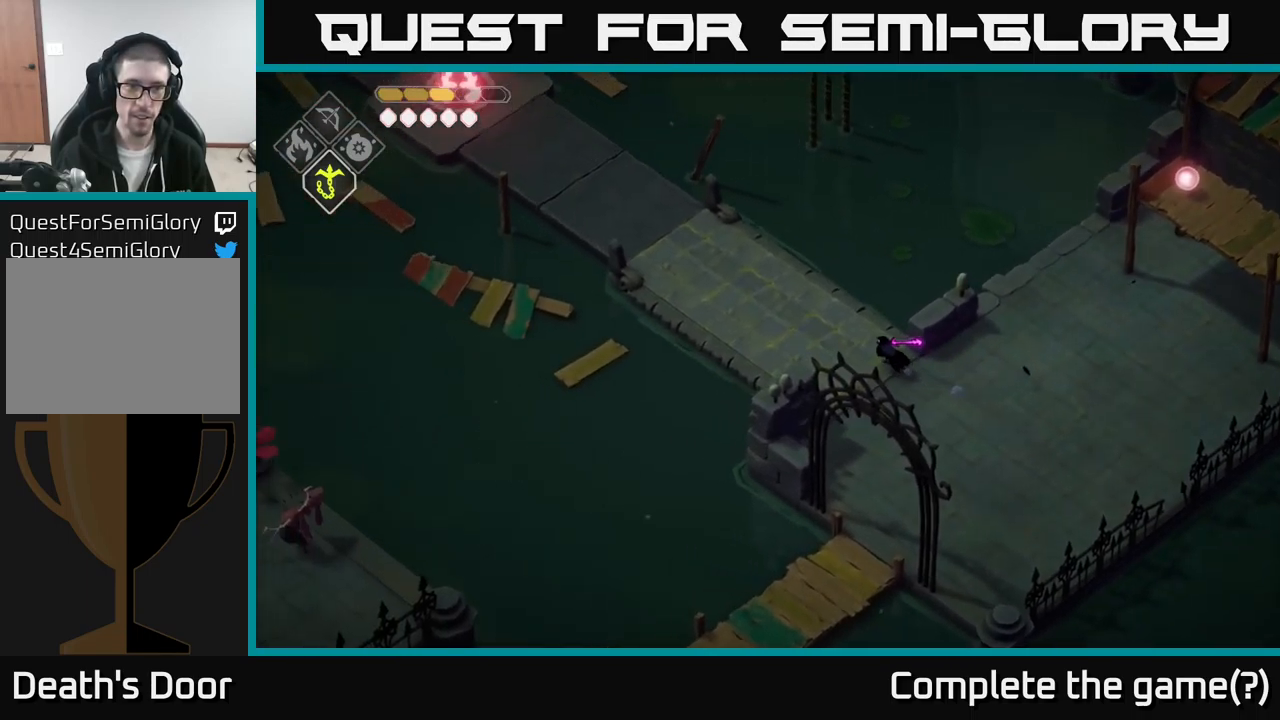
{"buttons": [], "left_stick": "up-left", "right_stick": "up-left", "events": [[400, "right_stick", "up-left"]]}
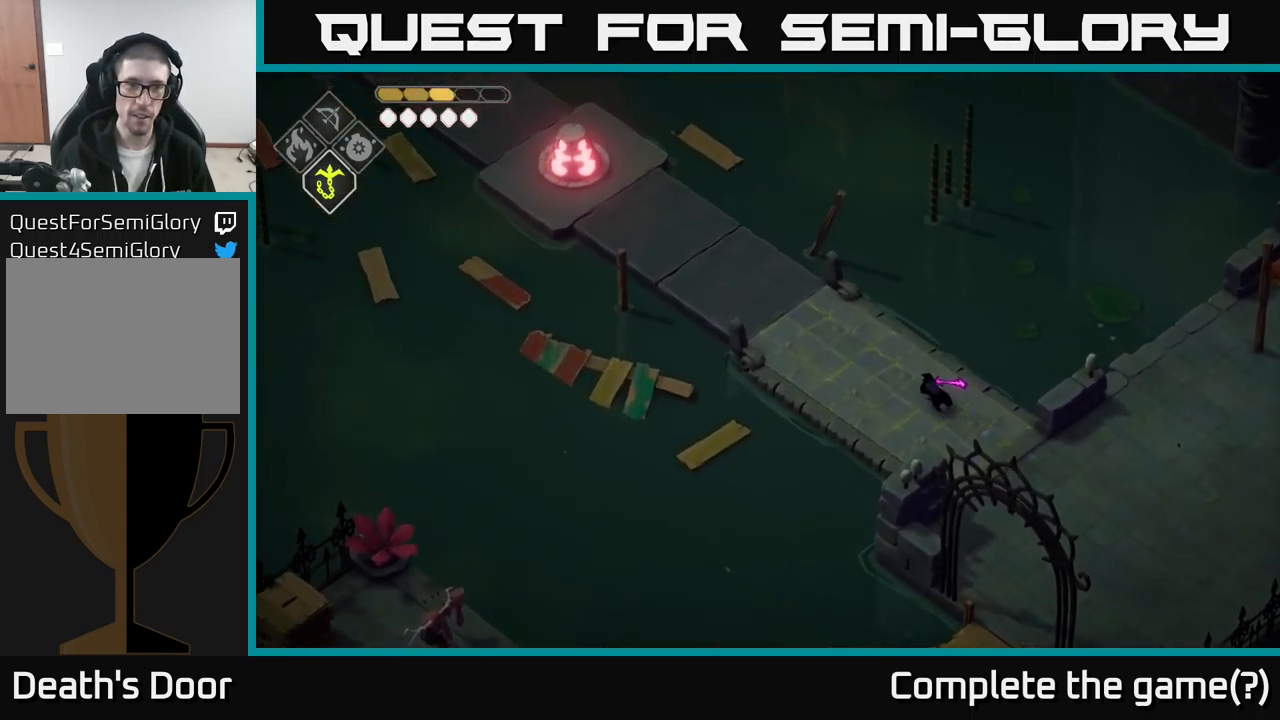
{"buttons": [], "left_stick": "up-left", "right_stick": "up-left", "events": []}
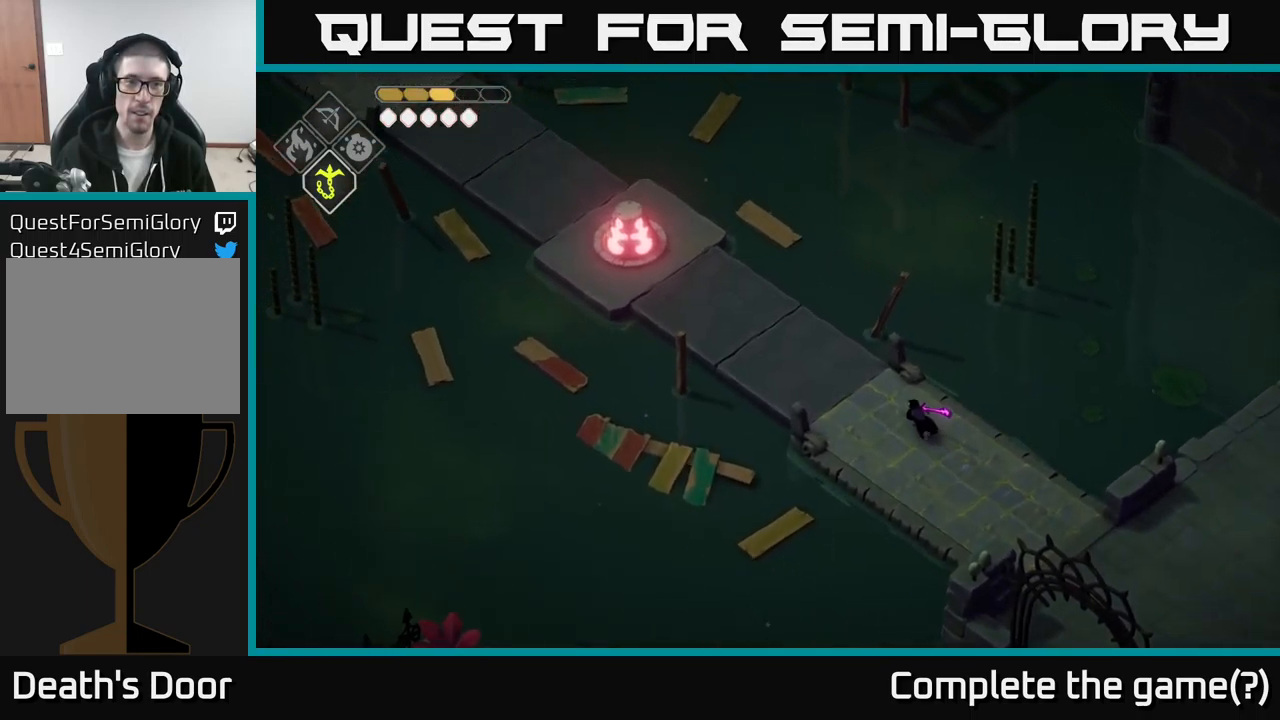
{"buttons": [], "left_stick": "up-left", "right_stick": "up-left", "events": []}
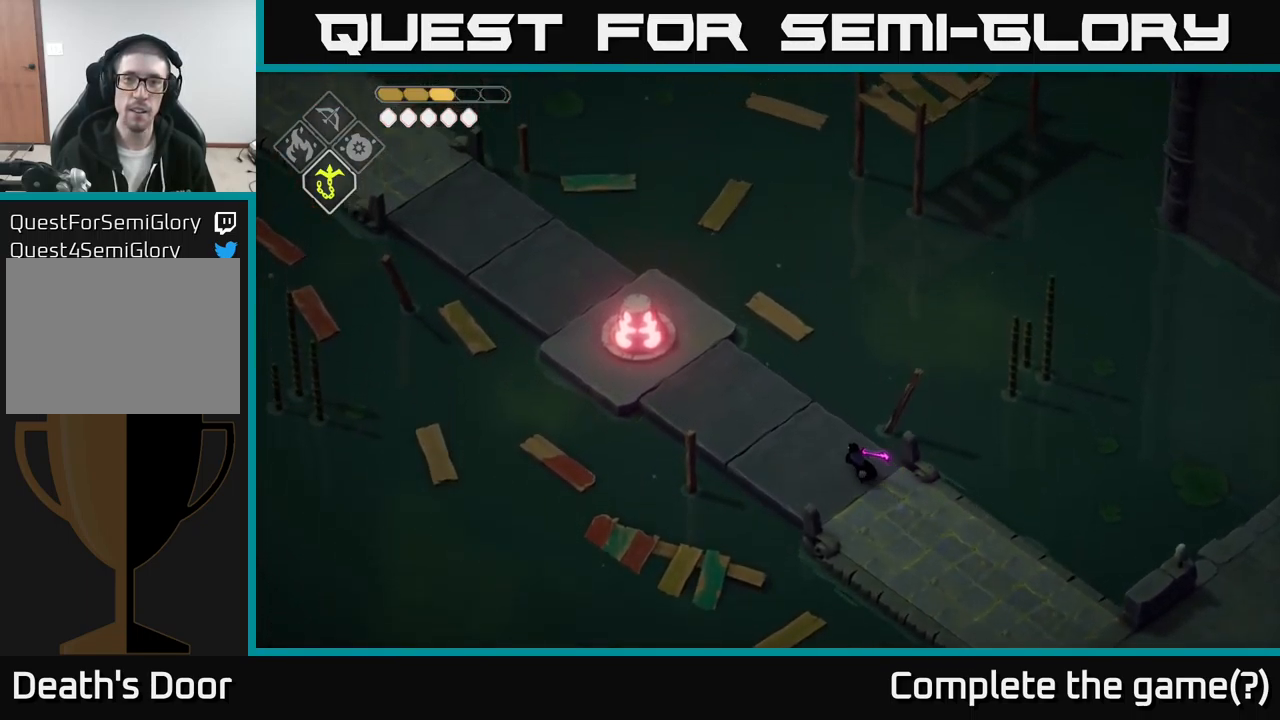
{"buttons": [], "left_stick": "up-left", "right_stick": "up-left", "events": []}
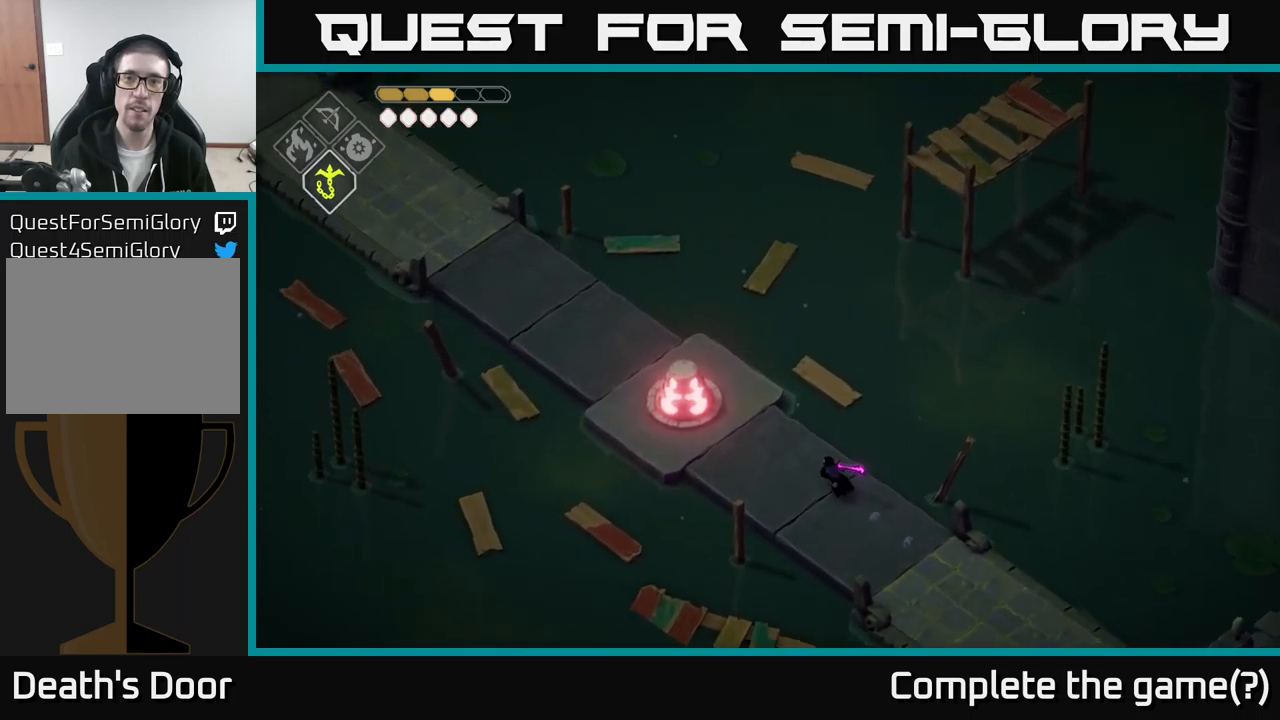
{"buttons": ["X"], "left_stick": "up-left", "right_stick": "center", "events": [[117, "right_stick", "center"], [367, "X", "down"]]}
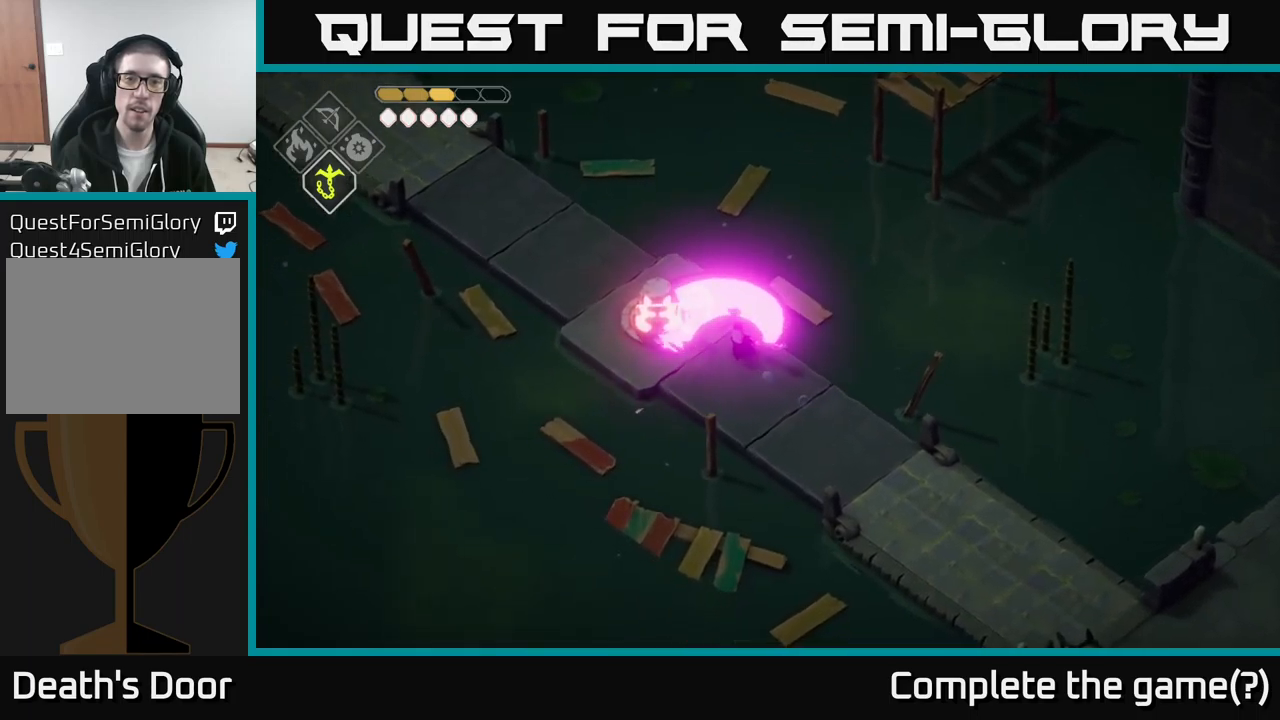
{"buttons": [], "left_stick": "up-left", "right_stick": "up", "events": [[17, "X", "up"], [284, "right_stick", "up"]]}
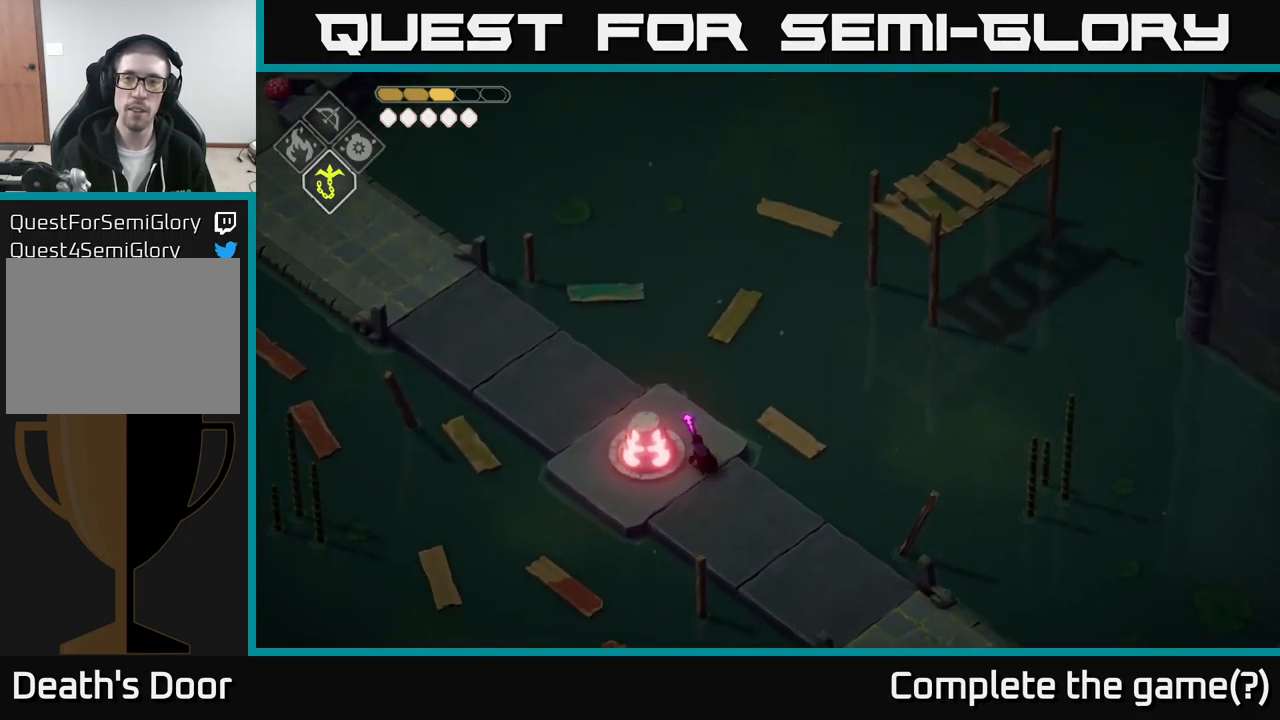
{"buttons": [], "left_stick": "up-left", "right_stick": "up-right", "events": [[34, "right_stick", "up-right"]]}
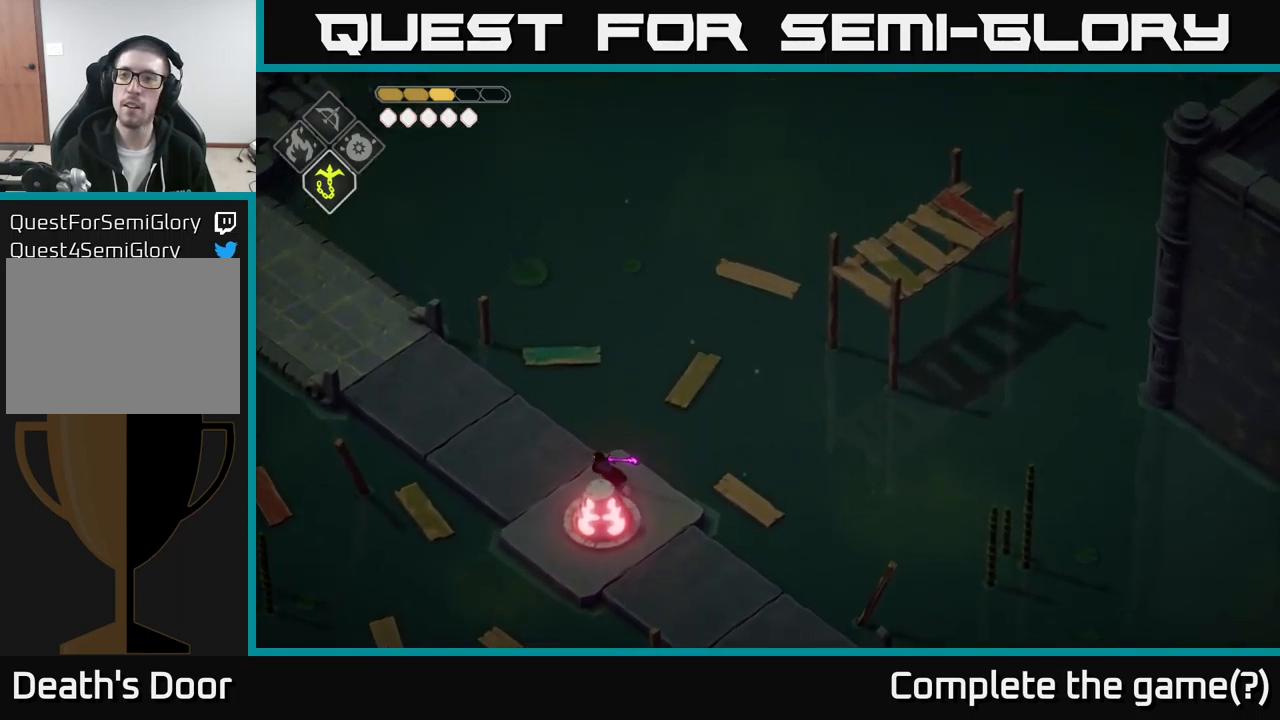
{"buttons": [], "left_stick": "up-left", "right_stick": "up", "events": [[384, "right_stick", "up"]]}